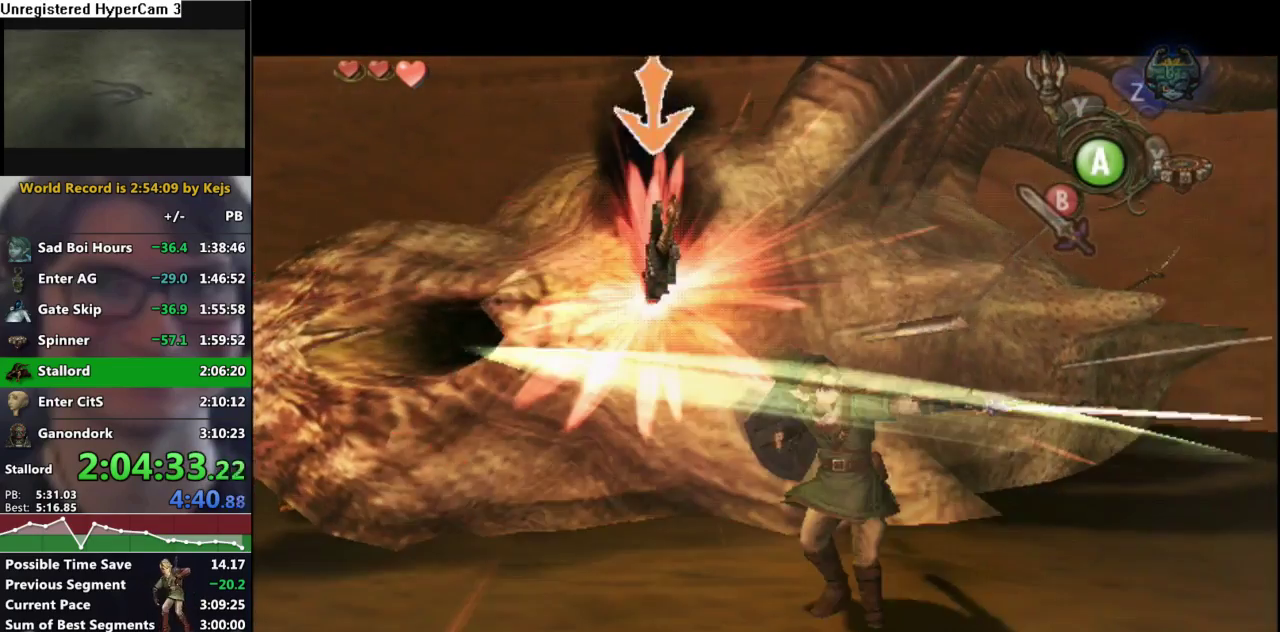
Gameplay with a controller (Nintendo layout); each line is a JSON object with the inputs held at the frame after it. "events" lists button and stick changes between this image and that frame as [ms after this image, input, new state], when the widget could be followed in between. Not read: L3 R3.
{"buttons": ["L1"], "left_stick": "down", "right_stick": "center", "events": [[200, "left_stick", "down-right"], [283, "left_stick", "up-right"], [333, "left_stick", "up"], [467, "left_stick", "down"]]}
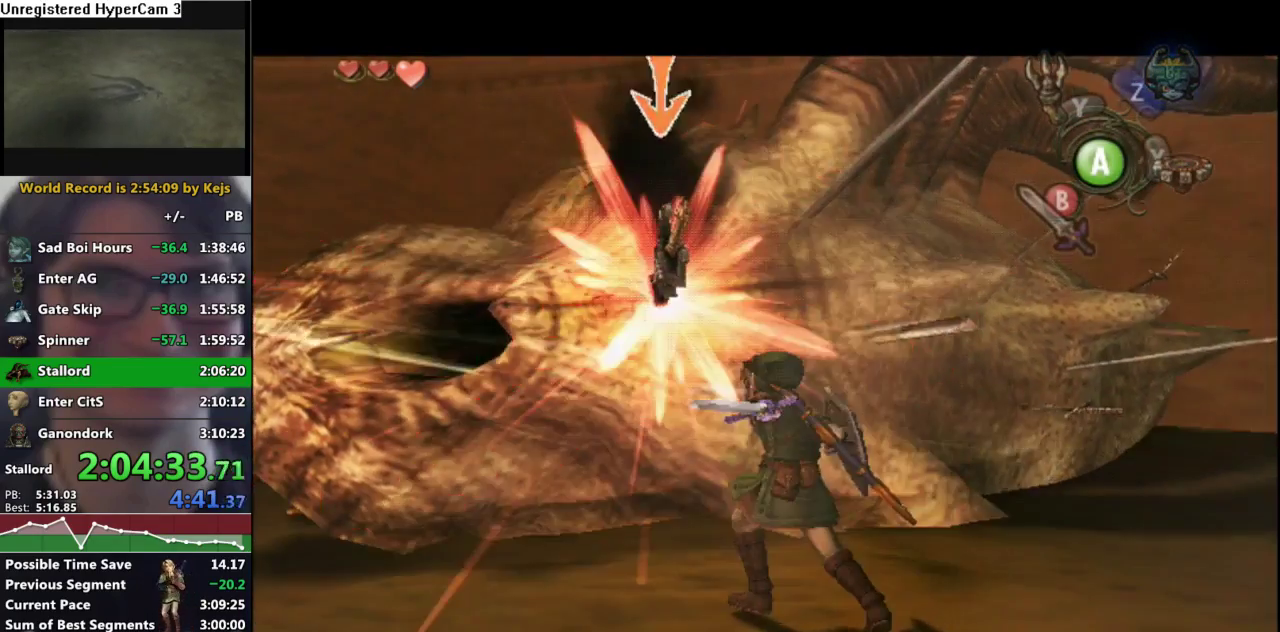
{"buttons": ["L1"], "left_stick": "down", "right_stick": "center", "events": [[250, "left_stick", "down-right"], [417, "left_stick", "left"], [433, "B", "down"], [483, "left_stick", "down"], [500, "B", "up"]]}
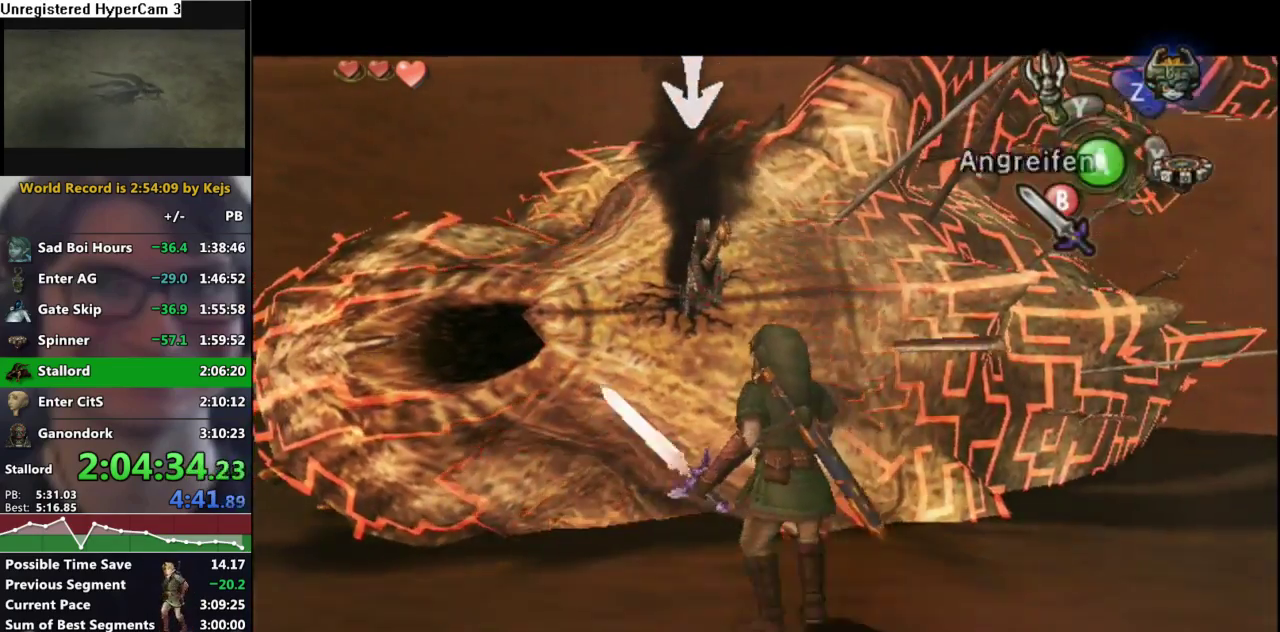
{"buttons": ["L1"], "left_stick": "down", "right_stick": "center", "events": [[83, "left_stick", "up-right"], [150, "left_stick", "up-left"], [200, "left_stick", "down-left"], [283, "left_stick", "down-right"], [350, "left_stick", "up-right"], [400, "left_stick", "up-left"], [500, "left_stick", "down"]]}
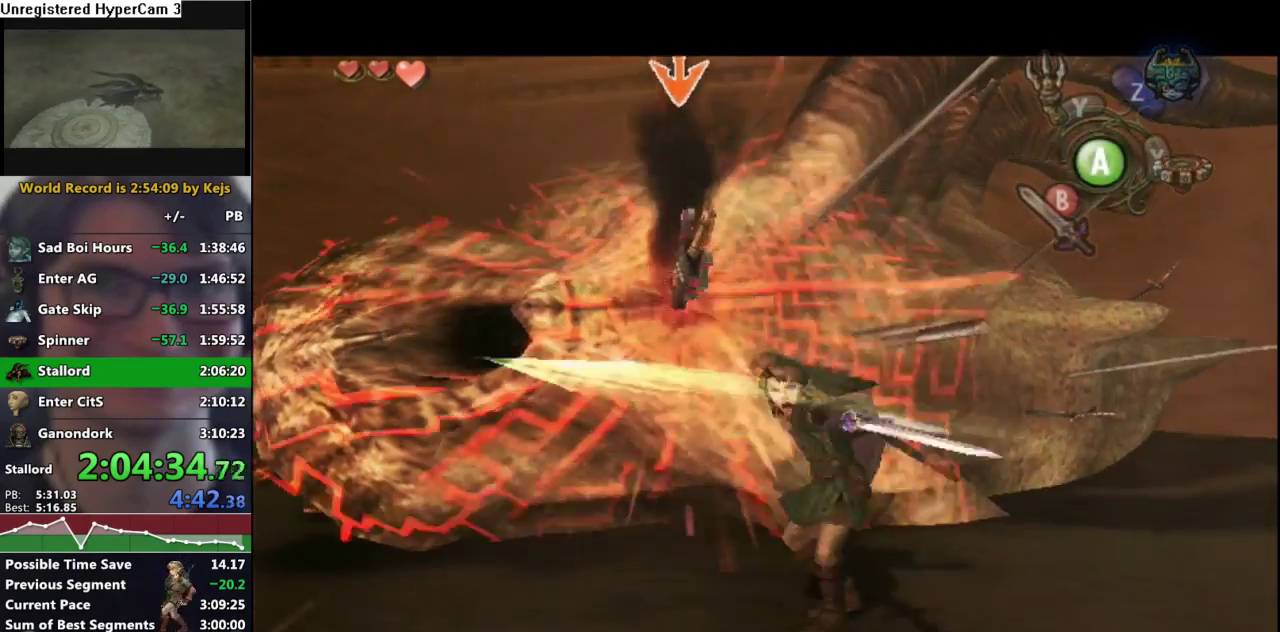
{"buttons": [], "left_stick": "center", "right_stick": "center", "events": [[33, "left_stick", "down-right"], [150, "left_stick", "up"], [200, "left_stick", "left"], [300, "left_stick", "down"], [350, "L1", "up"], [367, "left_stick", "center"]]}